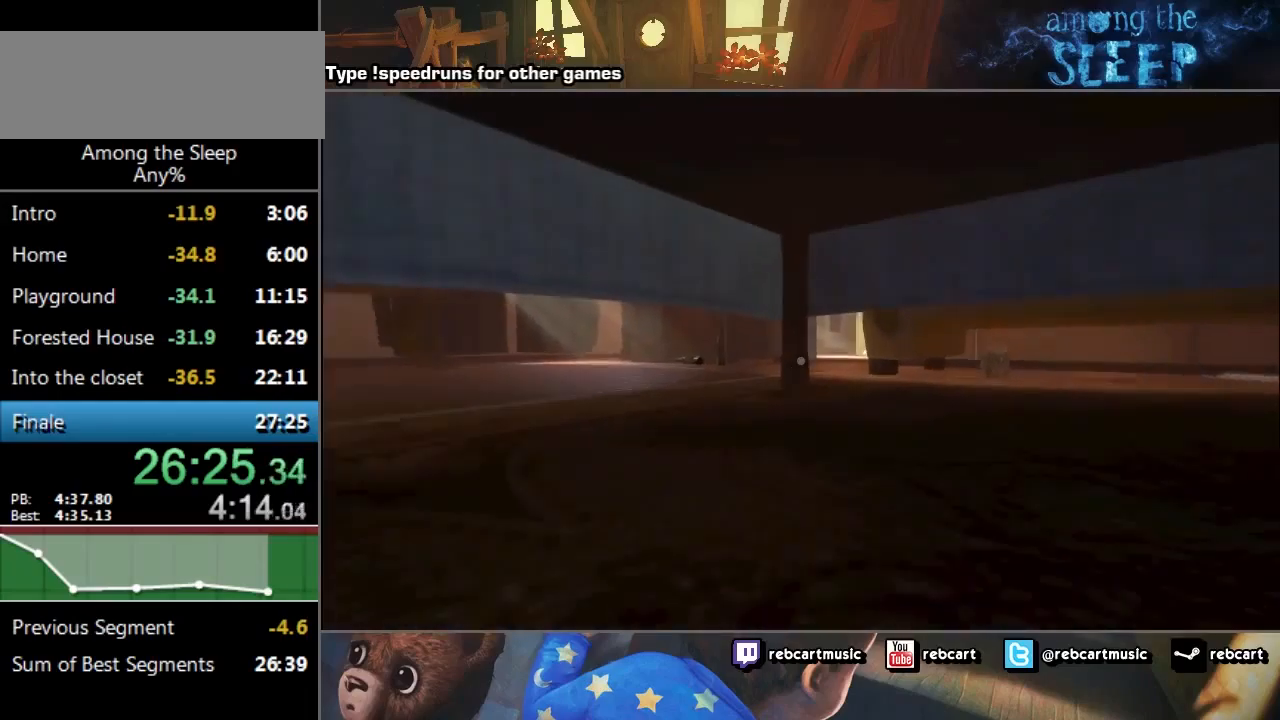
Gameplay with keyboard; each line is a JSON object with the keys held at the frame after it. "events" lists presses ("down") and releases ("up") of "a", "click", "climb", "crawl", "d", "s", "sprint" and "w" between this image and that frame as [ms after this image, input, new state], when the widget could be followed in between. No other keys are recorded. Mouse input is not recorded. Key names are as the overlay labels them; some are game actions (e.g. jump) rather than physical keys.
{"keys": ["sprint", "w"], "events": []}
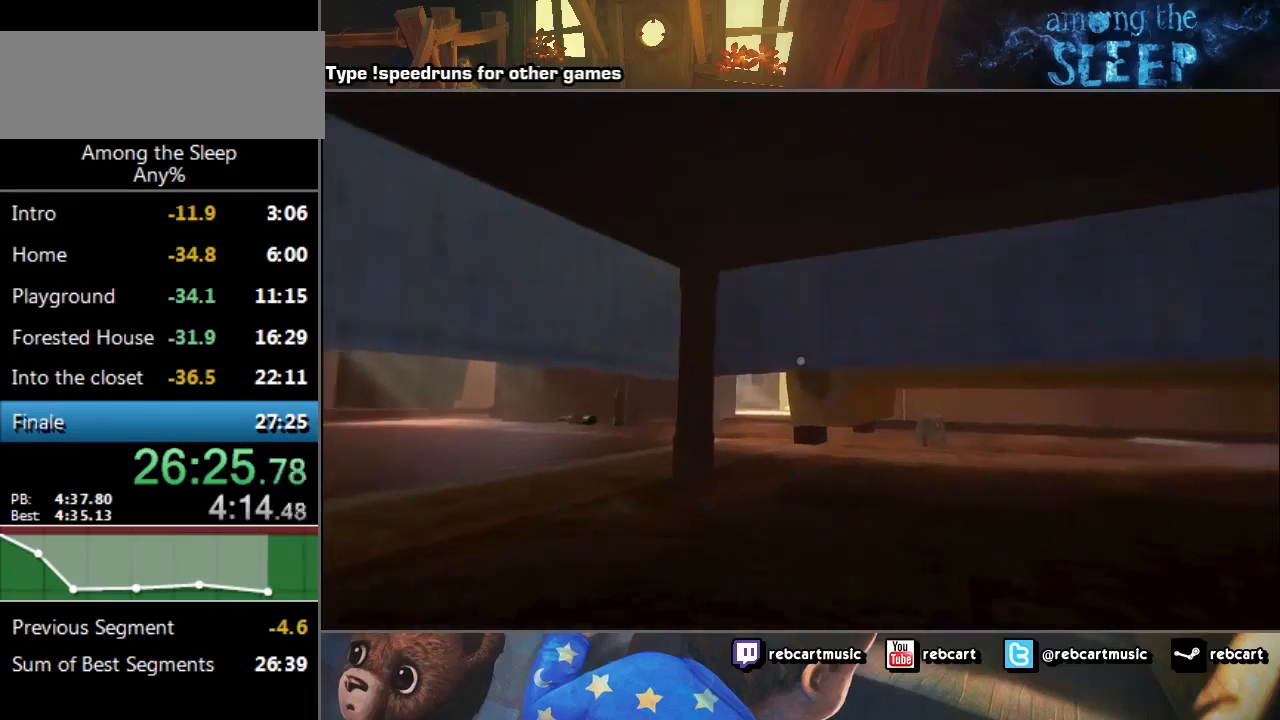
{"keys": ["sprint", "w"], "events": []}
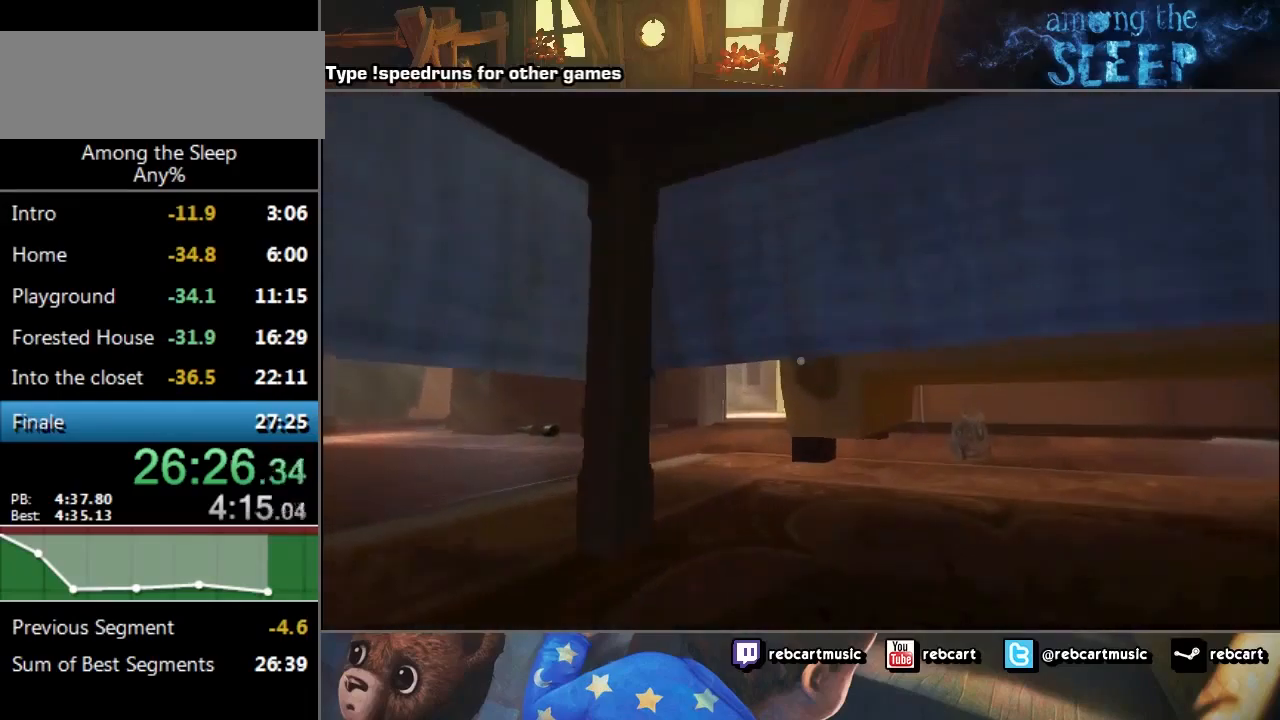
{"keys": ["sprint", "w"], "events": []}
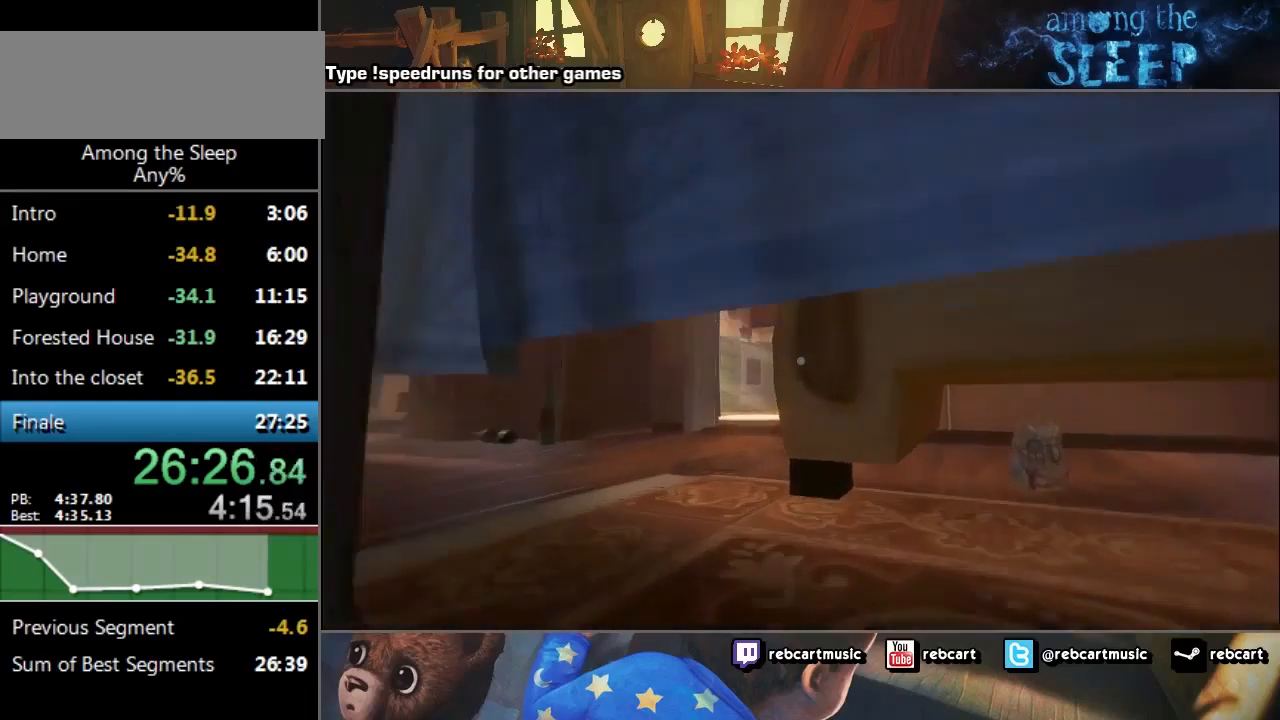
{"keys": ["sprint", "w"], "events": []}
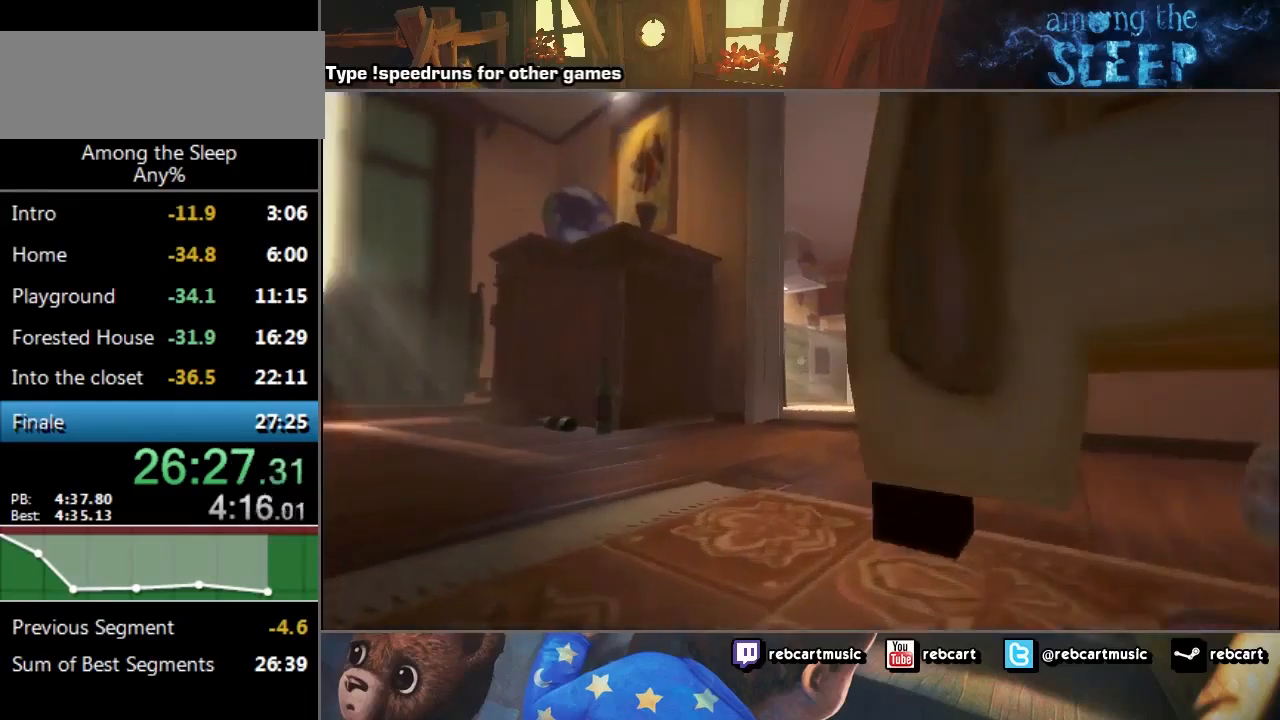
{"keys": ["sprint", "w"], "events": [[400, "climb", "down"], [500, "climb", "up"]]}
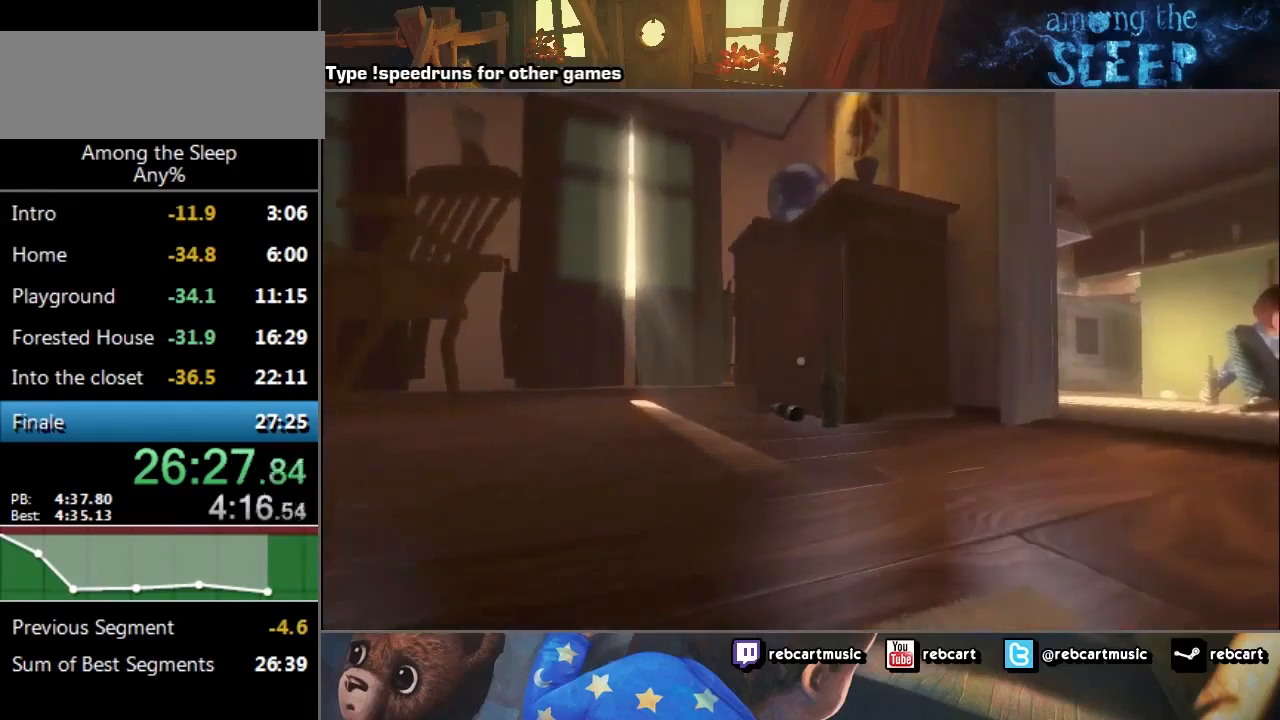
{"keys": ["sprint", "w"], "events": [[100, "climb", "down"], [134, "climb", "up"], [267, "climb", "down"], [367, "climb", "up"]]}
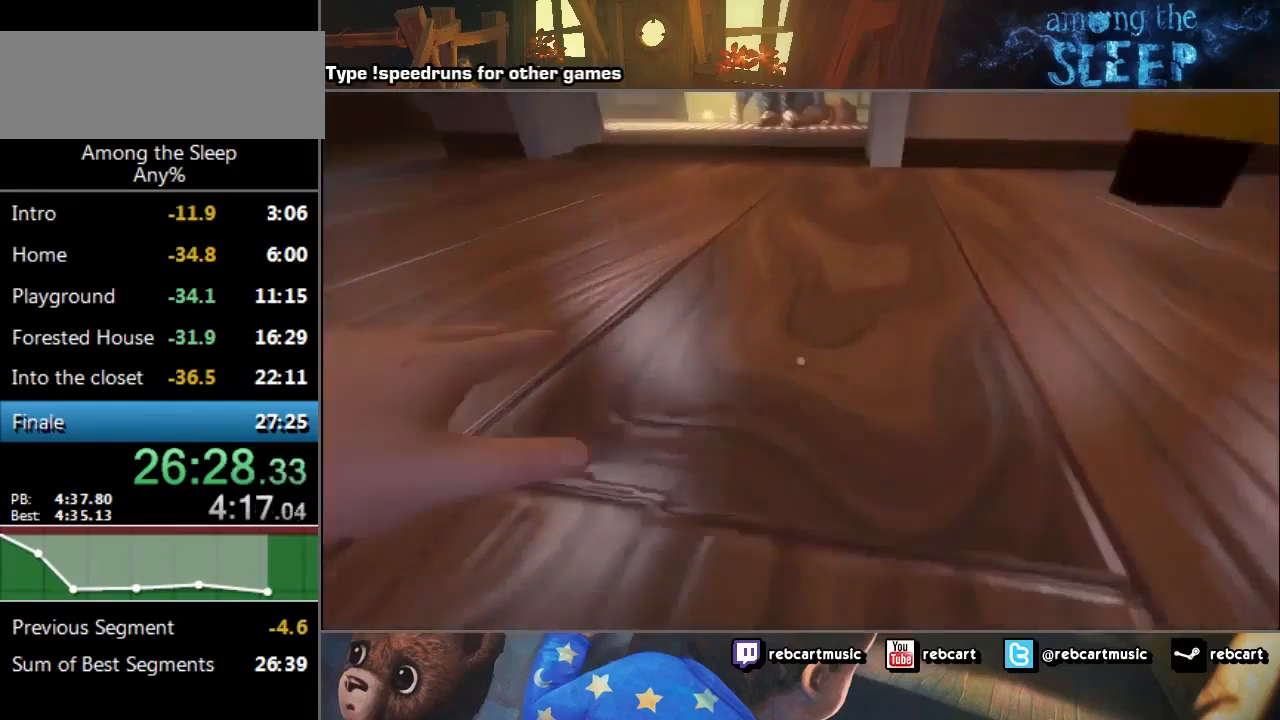
{"keys": ["sprint", "w"], "events": []}
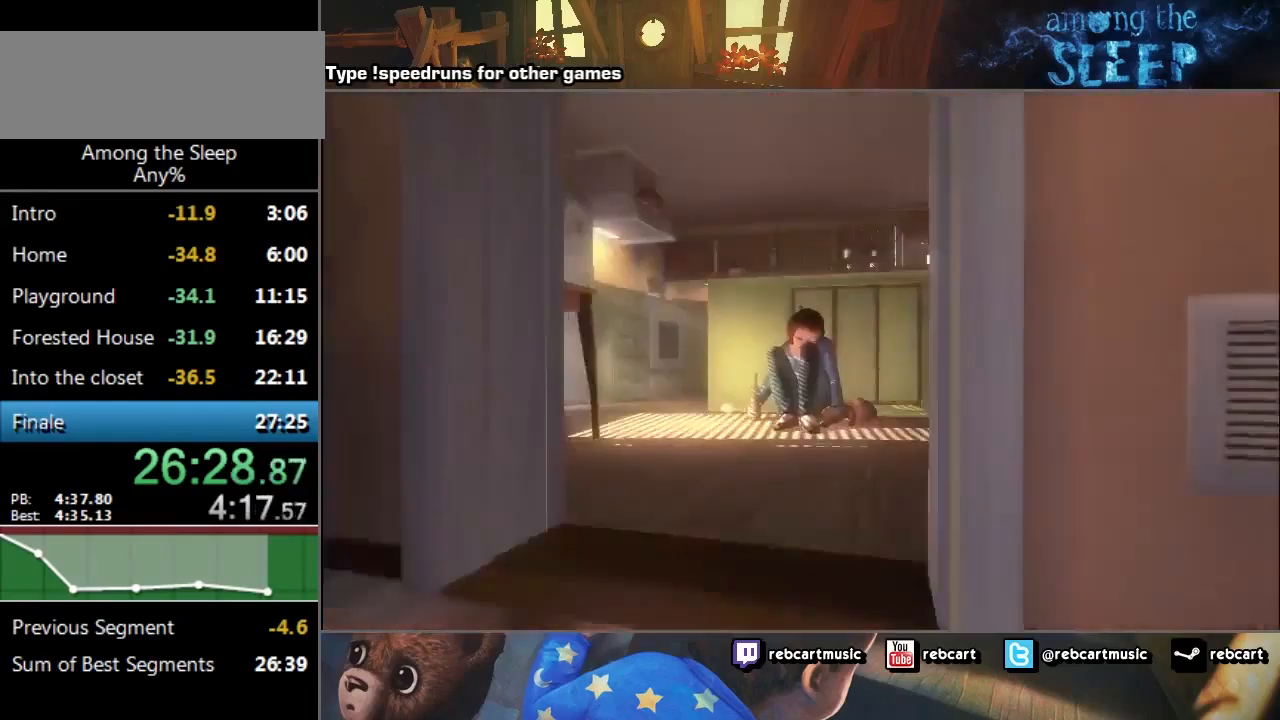
{"keys": ["sprint", "w"], "events": []}
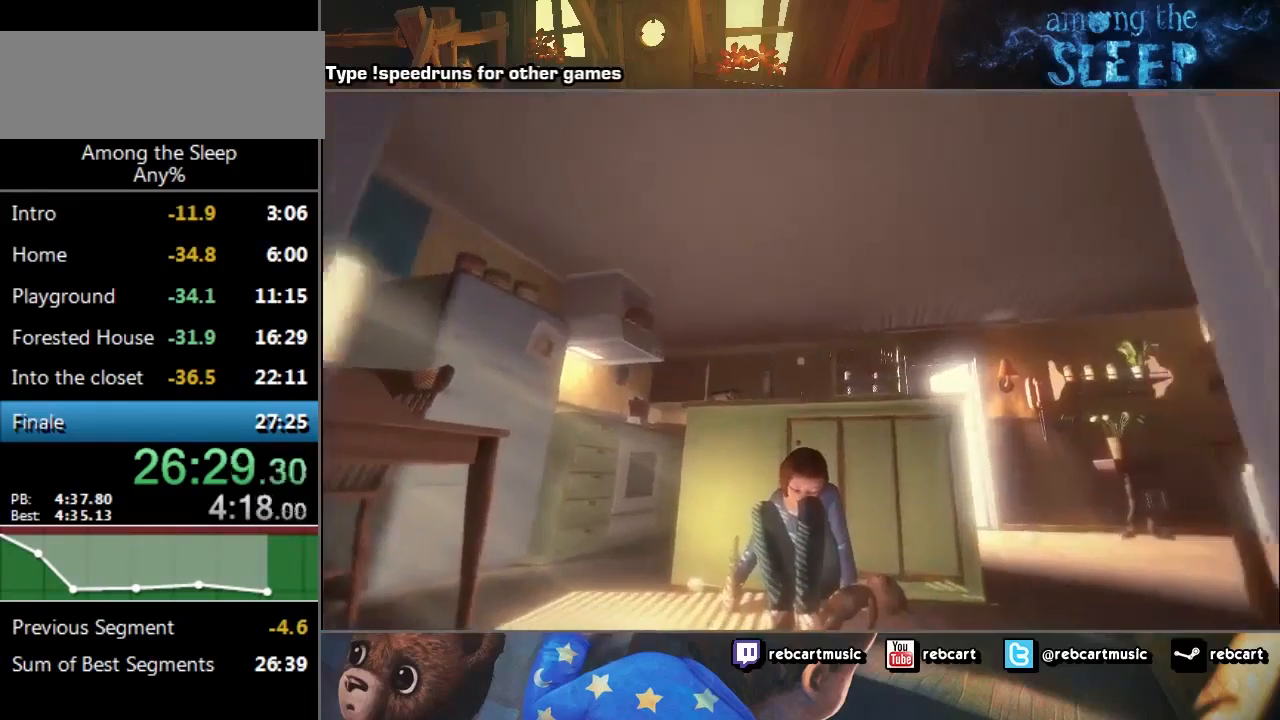
{"keys": ["sprint", "w"], "events": []}
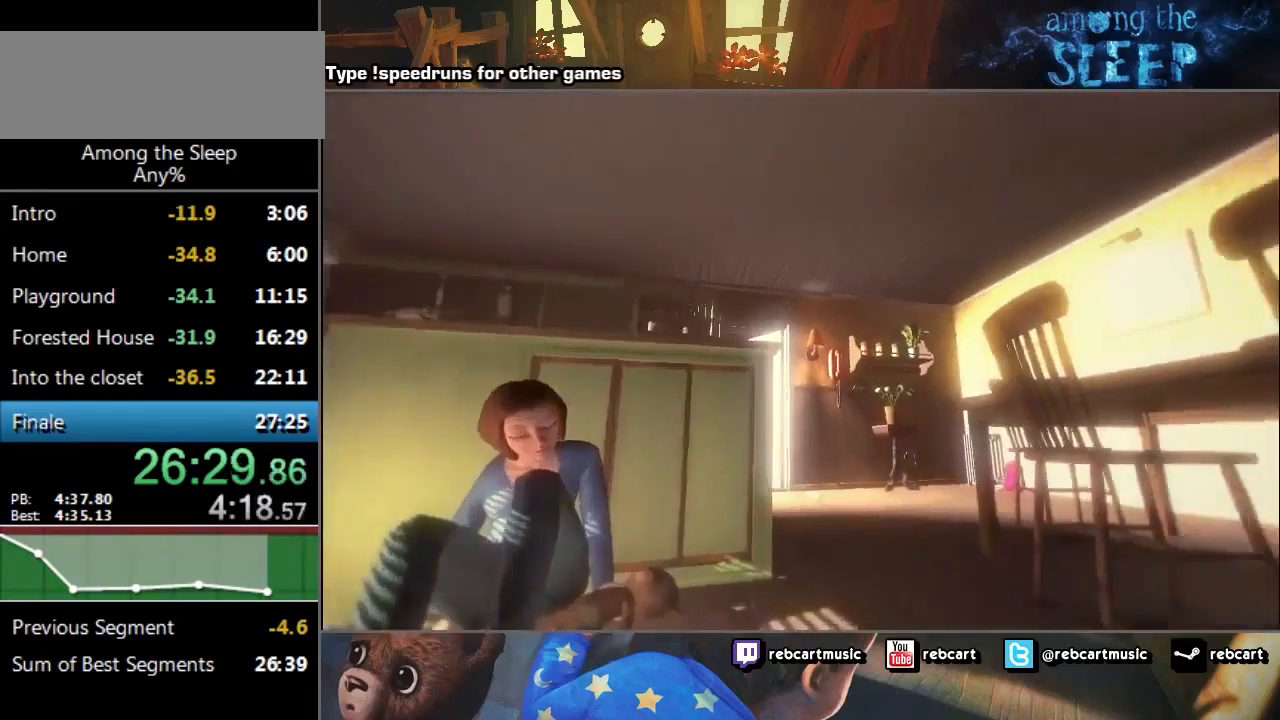
{"keys": ["sprint", "w"], "events": []}
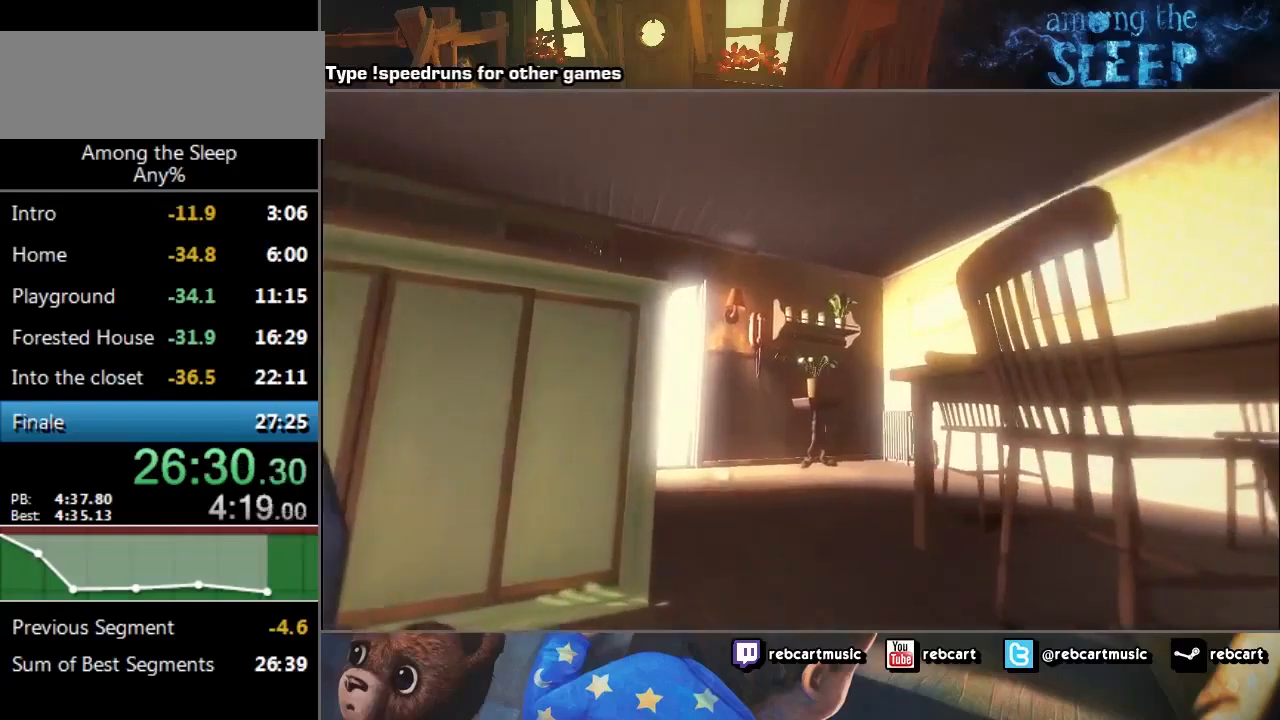
{"keys": ["sprint", "w"], "events": []}
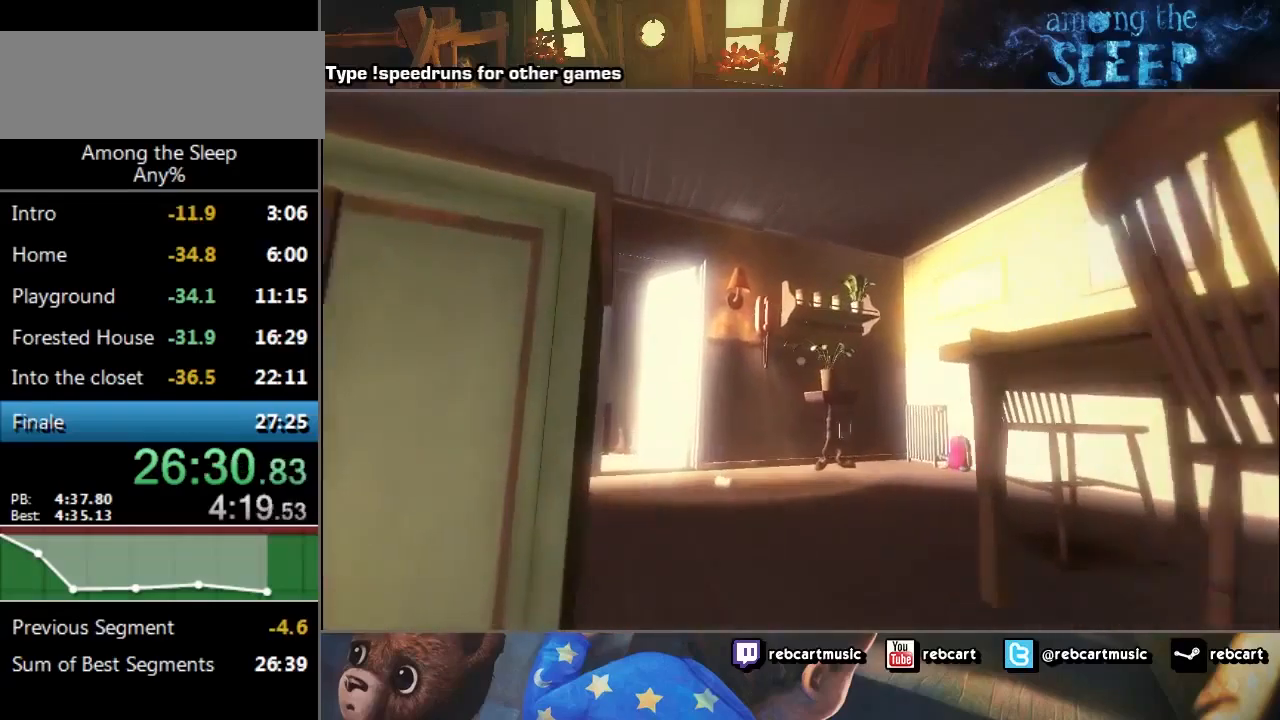
{"keys": ["sprint", "w"], "events": []}
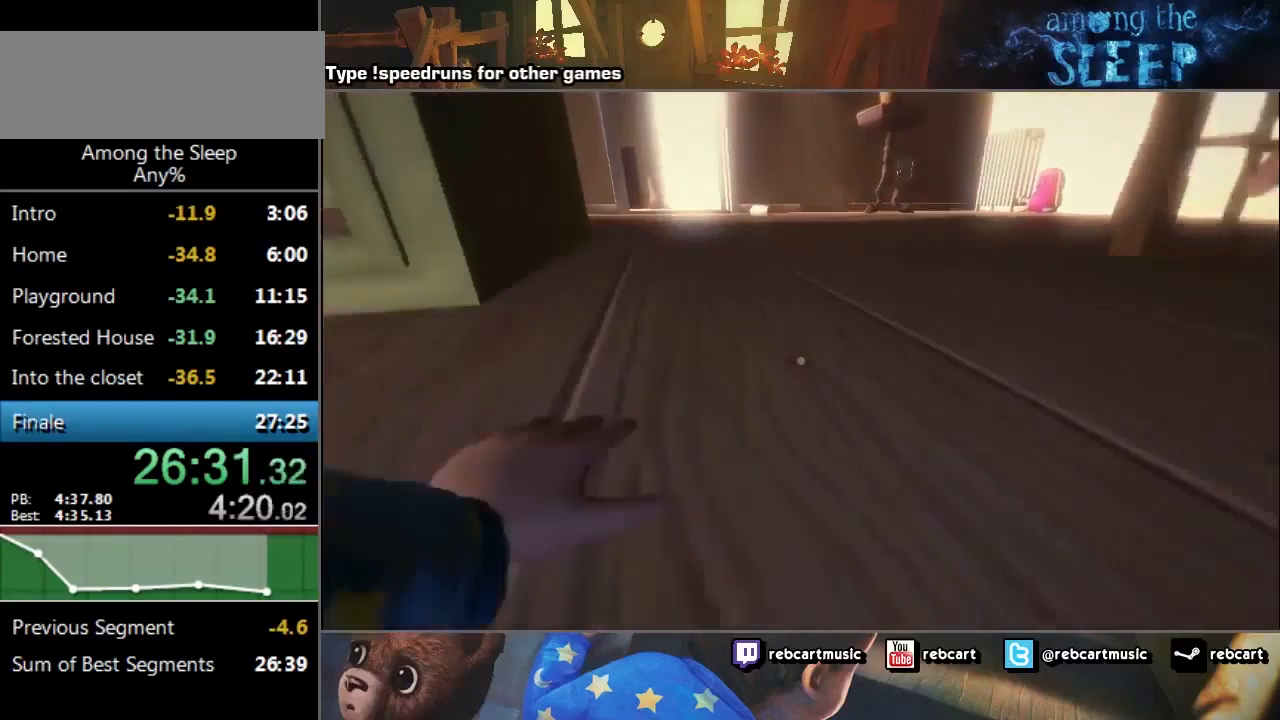
{"keys": ["climb", "sprint", "w"], "events": [[100, "climb", "down"], [233, "climb", "up"], [367, "climb", "down"], [434, "climb", "up"], [467, "climb", "down"]]}
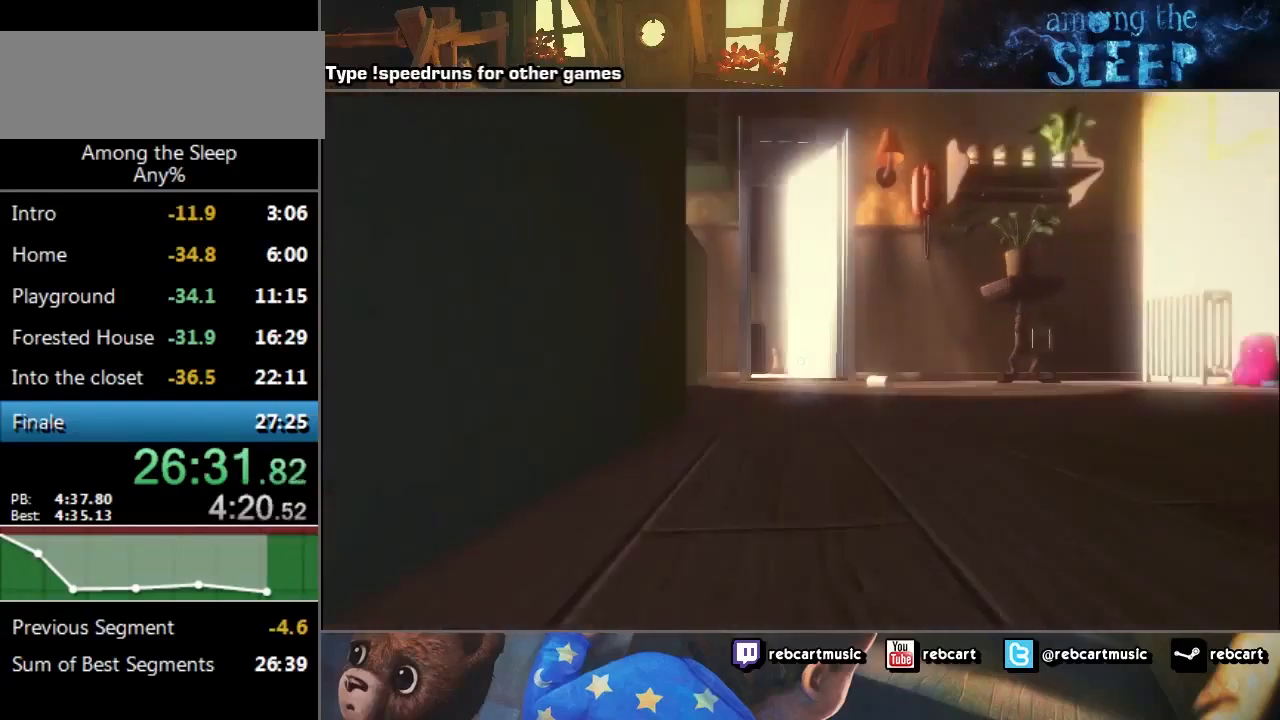
{"keys": ["sprint", "w"], "events": [[100, "climb", "up"], [167, "climb", "down"], [234, "climb", "up"], [267, "climb", "down"], [401, "climb", "up"], [467, "climb", "down"], [501, "climb", "up"]]}
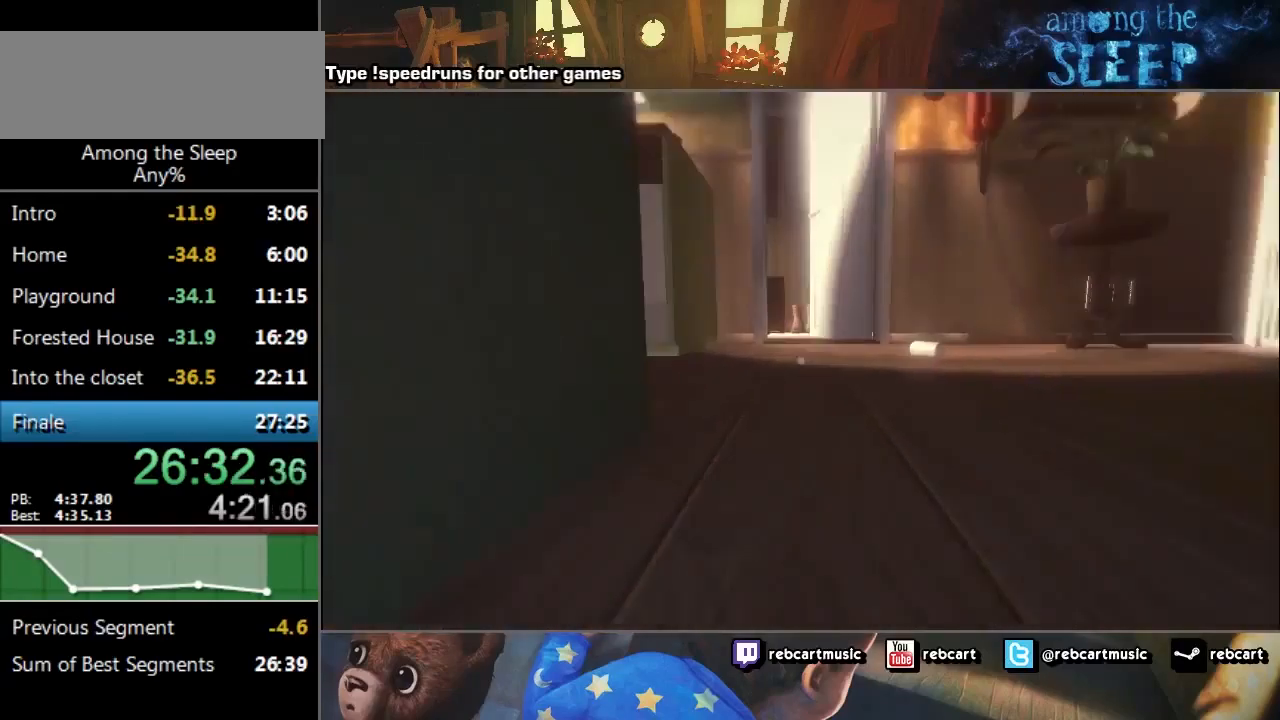
{"keys": ["sprint", "w"], "events": [[133, "climb", "down"], [167, "climb", "up"], [267, "climb", "down"], [333, "climb", "up"], [434, "climb", "down"], [467, "climb", "up"]]}
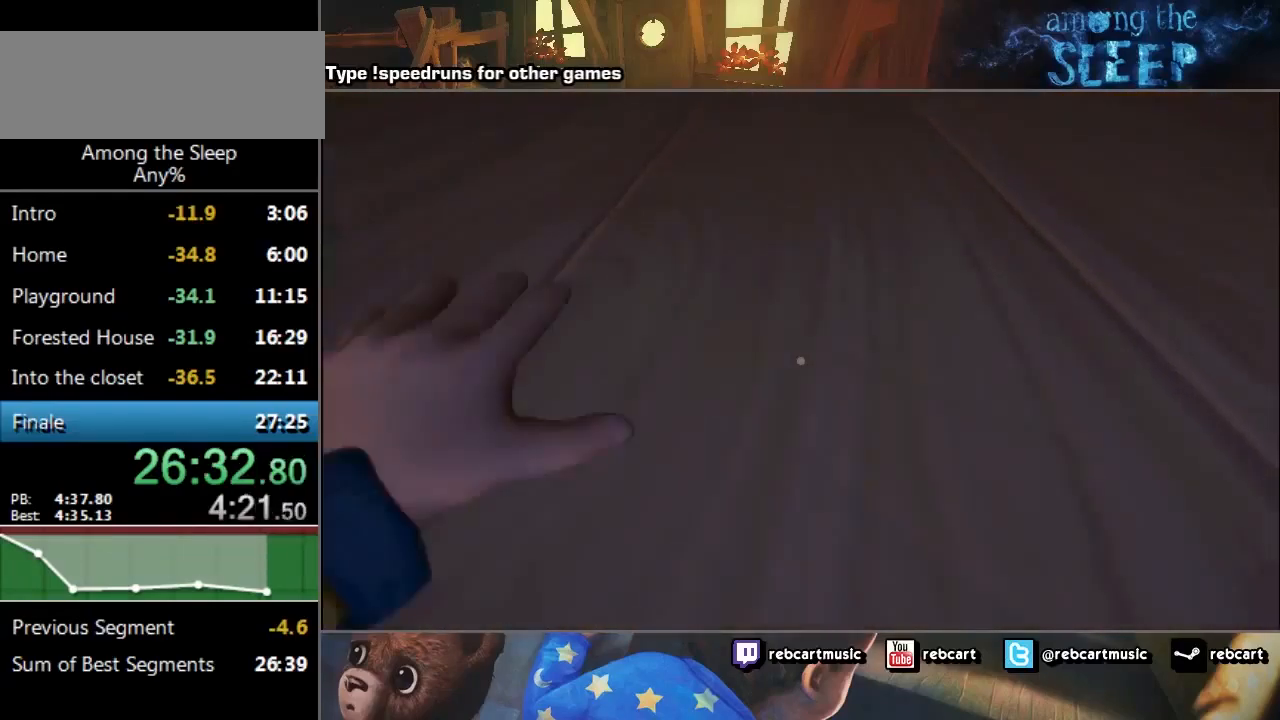
{"keys": ["sprint", "w"], "events": []}
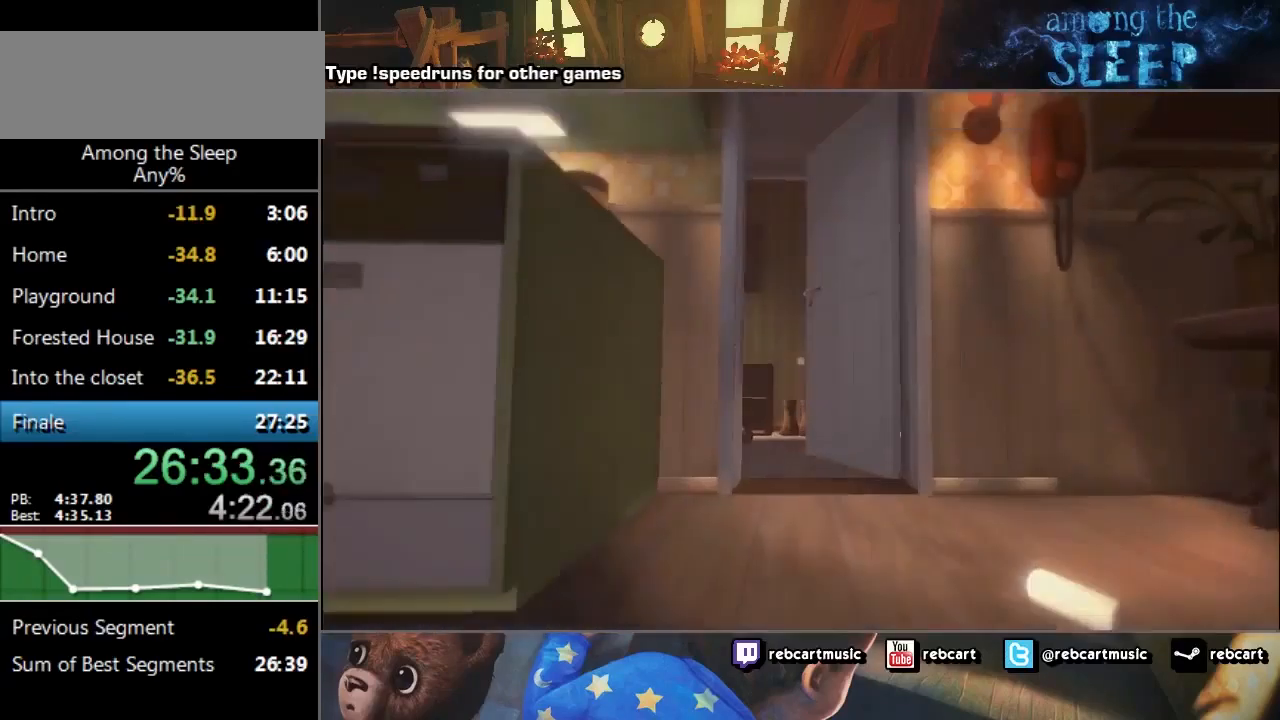
{"keys": ["sprint", "w"], "events": [[467, "climb", "down"], [500, "climb", "up"]]}
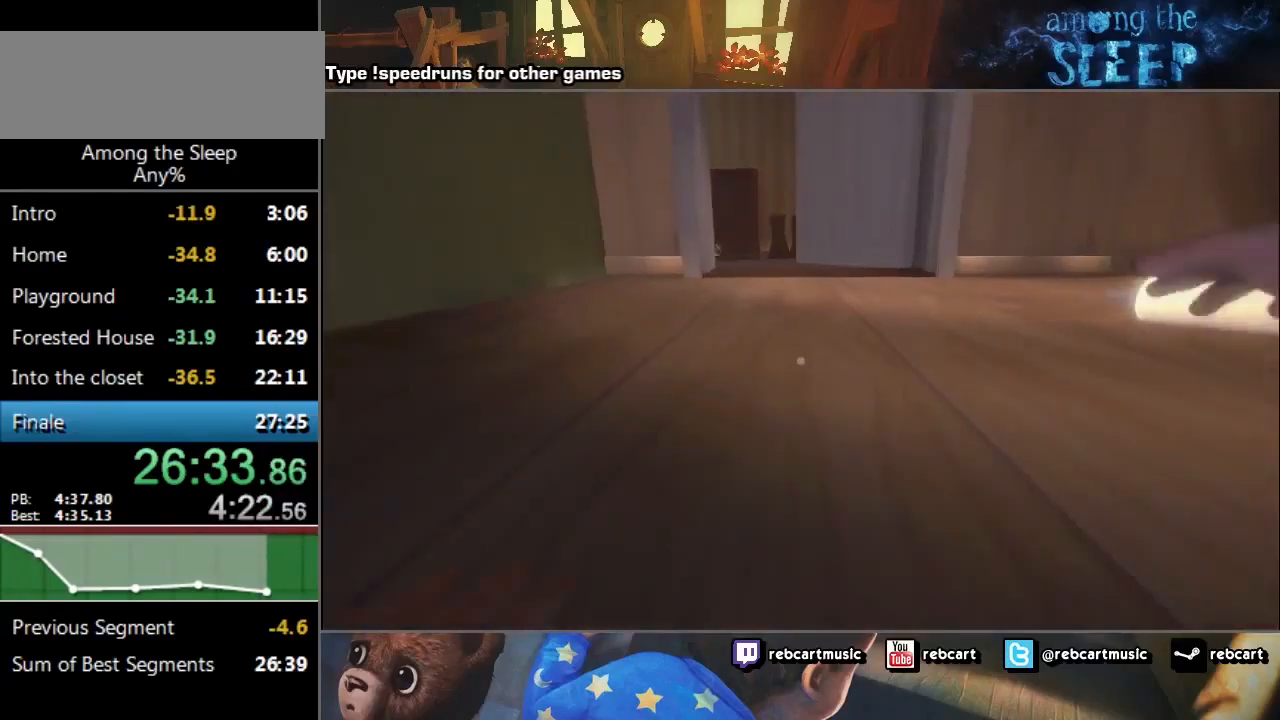
{"keys": ["climb", "sprint", "w"], "events": [[167, "climb", "down"], [200, "climb", "up"], [301, "climb", "down"], [334, "climb", "up"], [434, "climb", "down"]]}
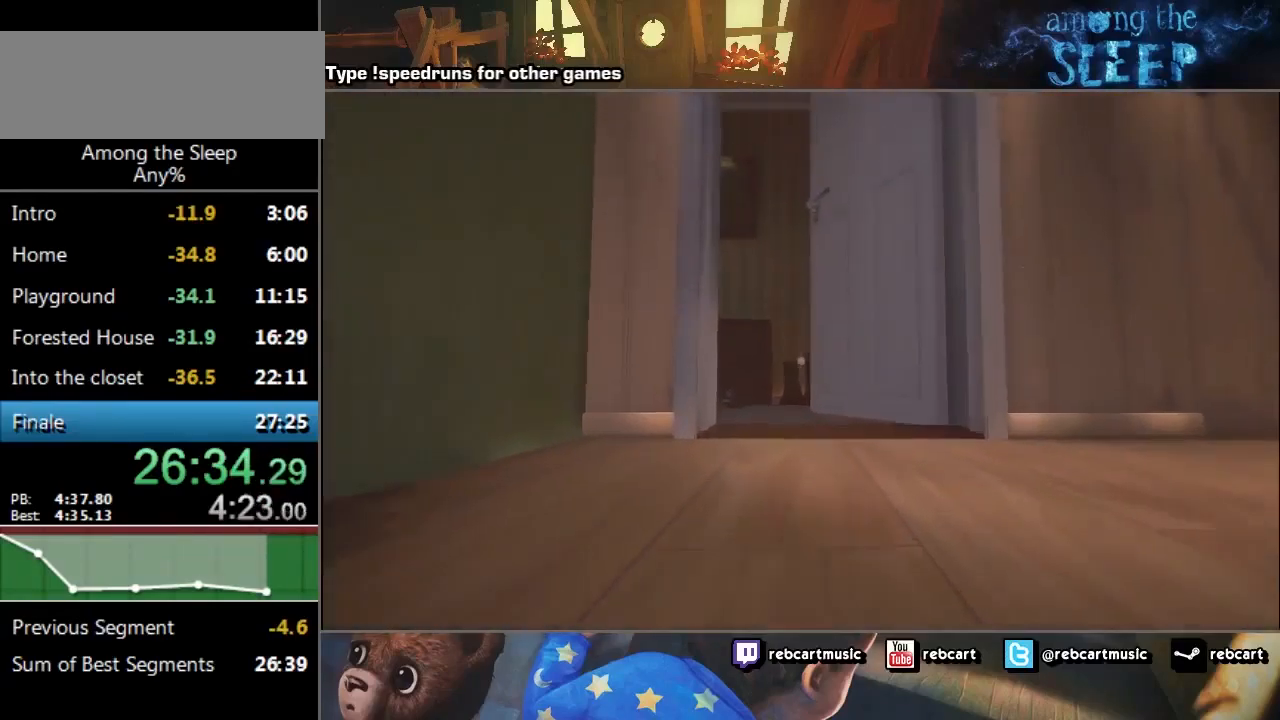
{"keys": ["sprint", "w"], "events": [[33, "climb", "up"], [267, "climb", "down"], [333, "climb", "up"], [400, "climb", "down"], [500, "climb", "up"]]}
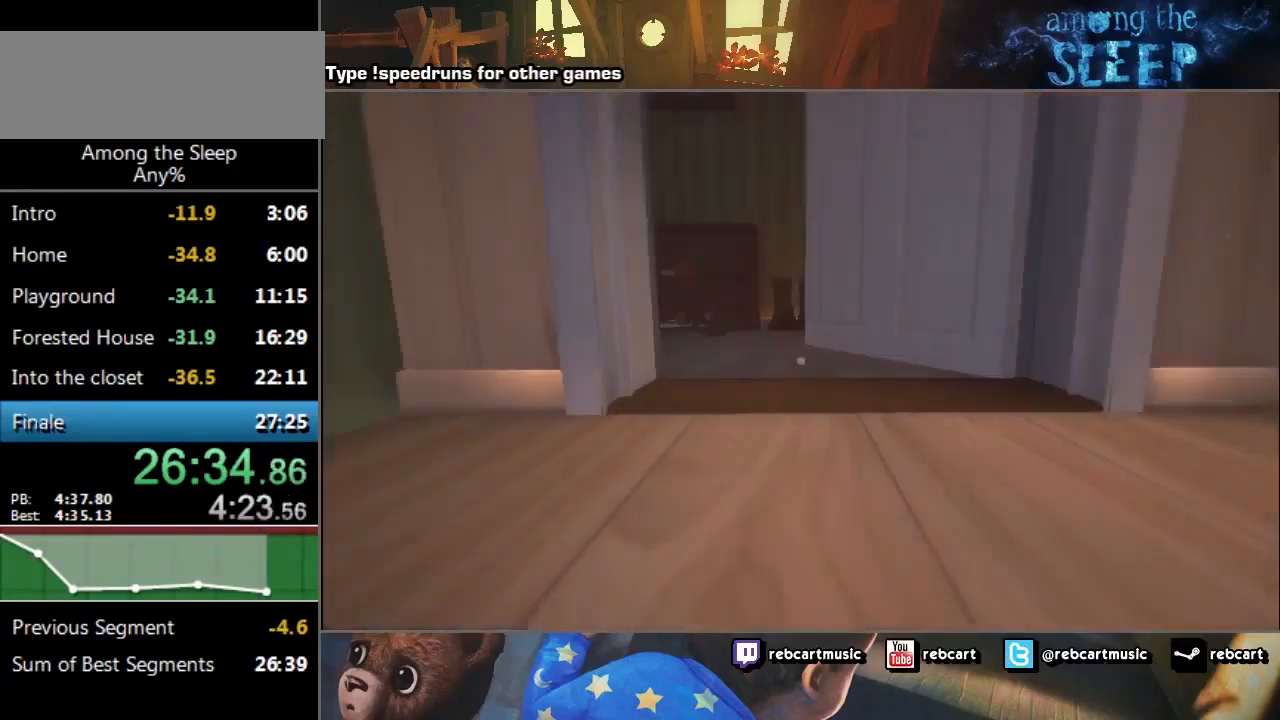
{"keys": ["sprint", "w"], "events": [[67, "climb", "down"], [167, "climb", "up"]]}
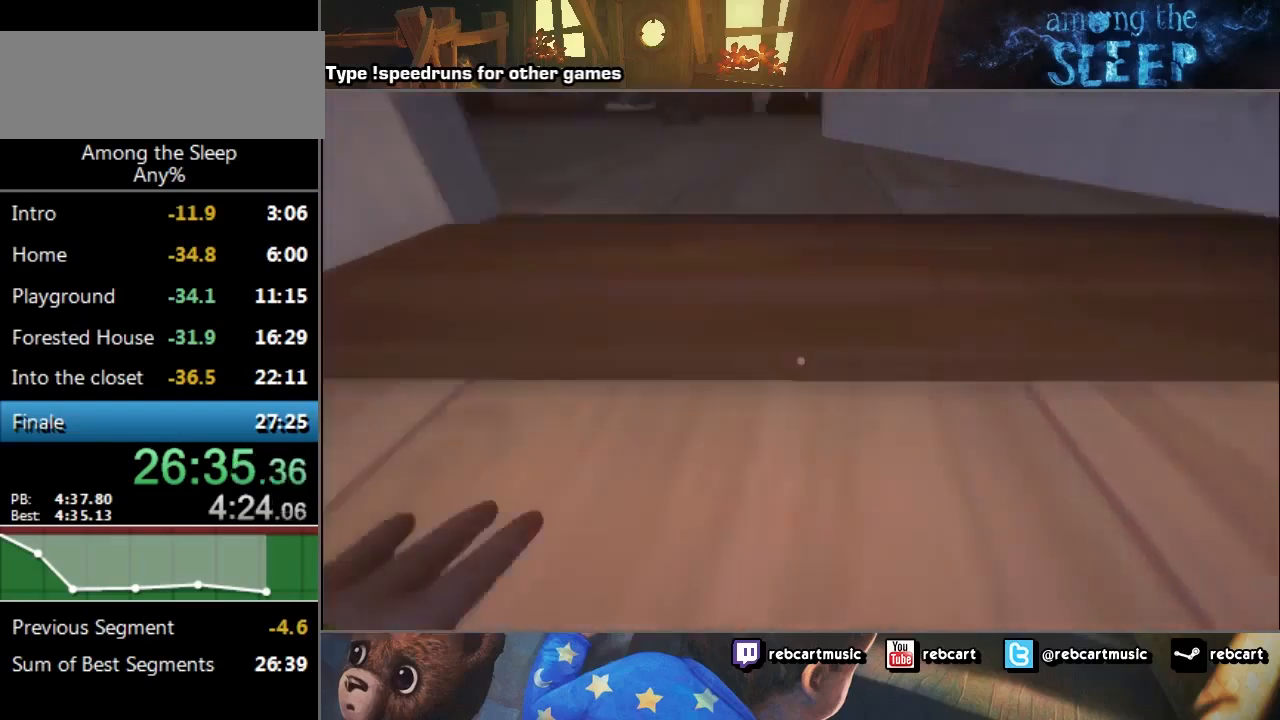
{"keys": ["sprint", "w"], "events": []}
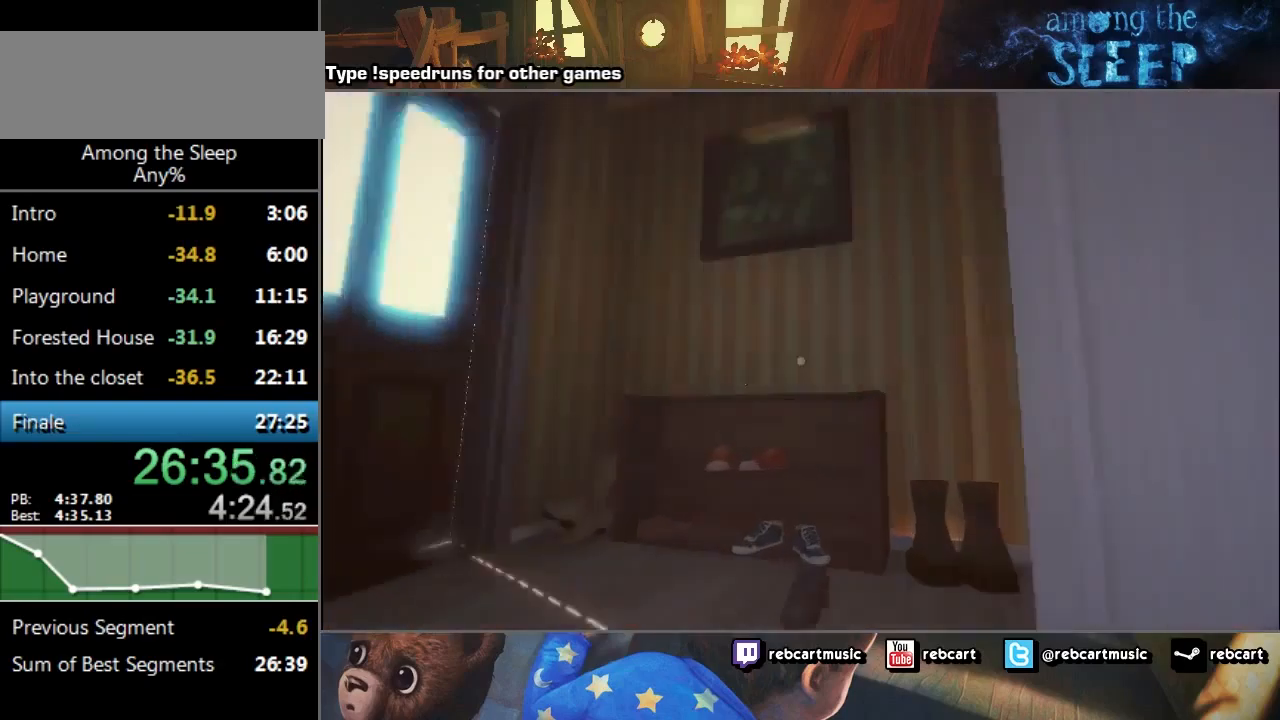
{"keys": ["climb", "sprint", "w"], "events": [[434, "climb", "down"]]}
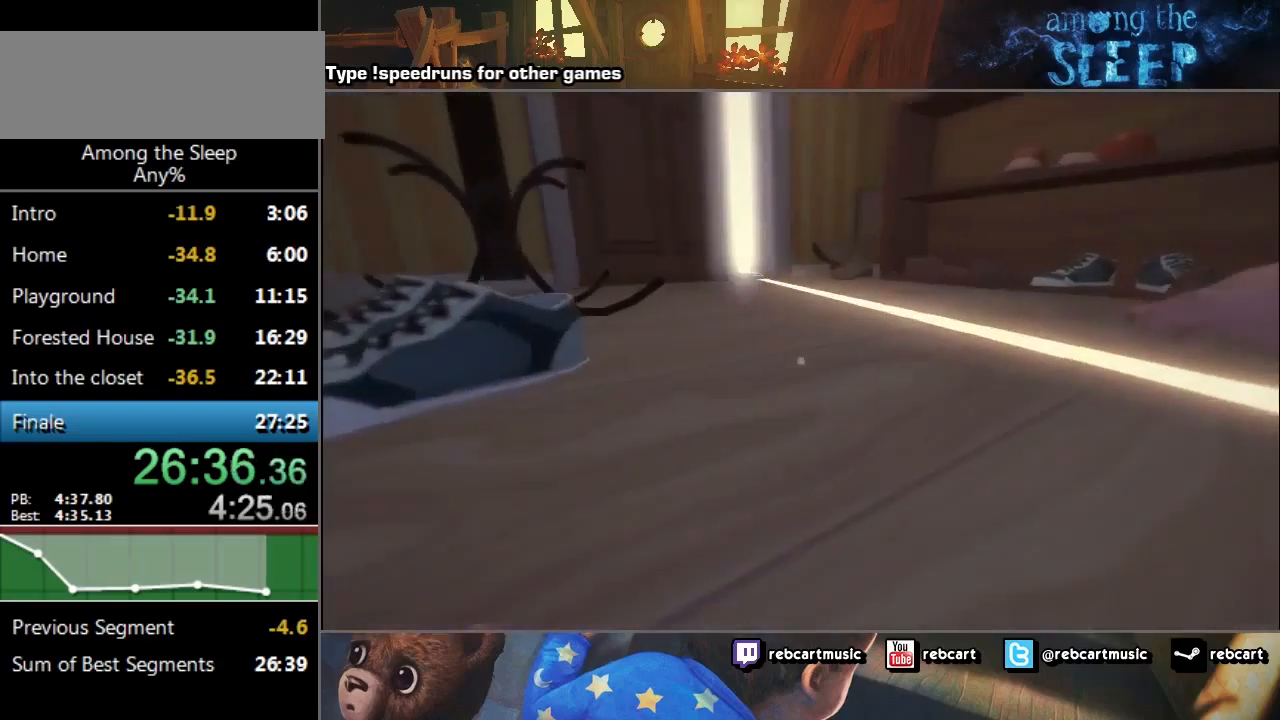
{"keys": ["sprint", "w"], "events": [[66, "climb", "up"], [133, "climb", "down"], [200, "climb", "up"], [333, "climb", "down"], [434, "climb", "up"]]}
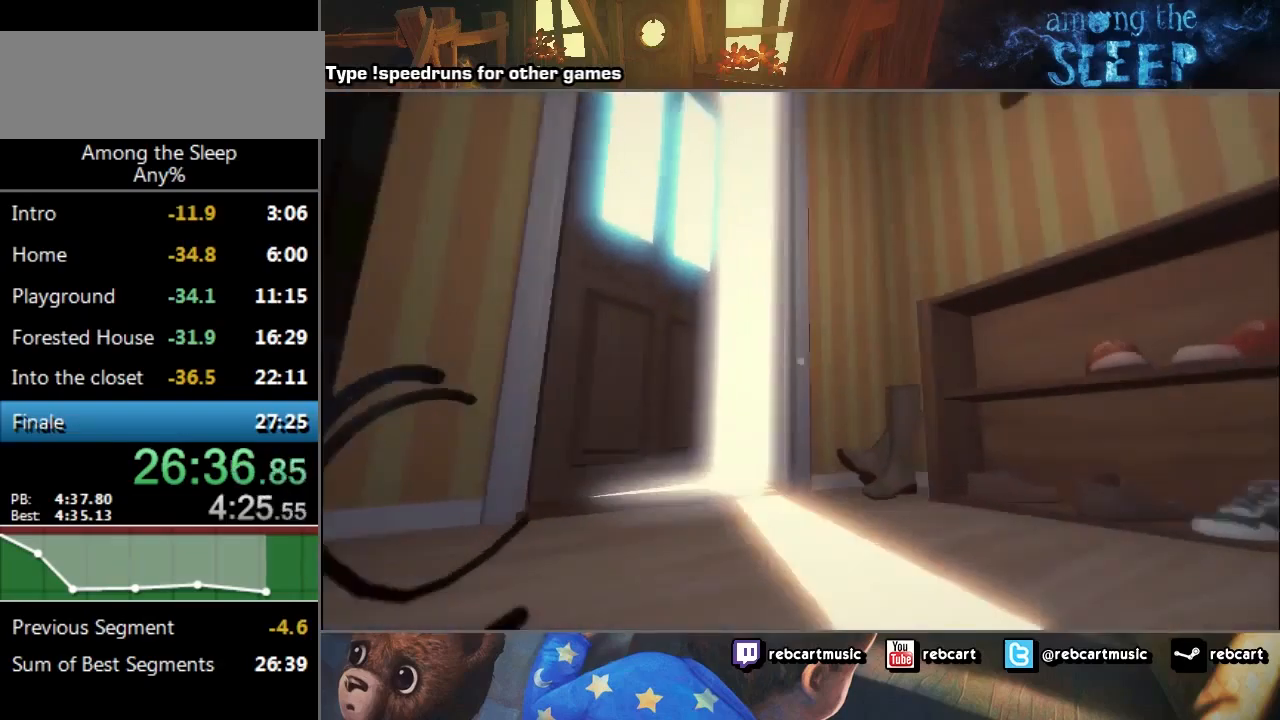
{"keys": ["sprint", "w"], "events": [[301, "climb", "down"], [334, "climb", "up"], [434, "climb", "down"], [501, "climb", "up"]]}
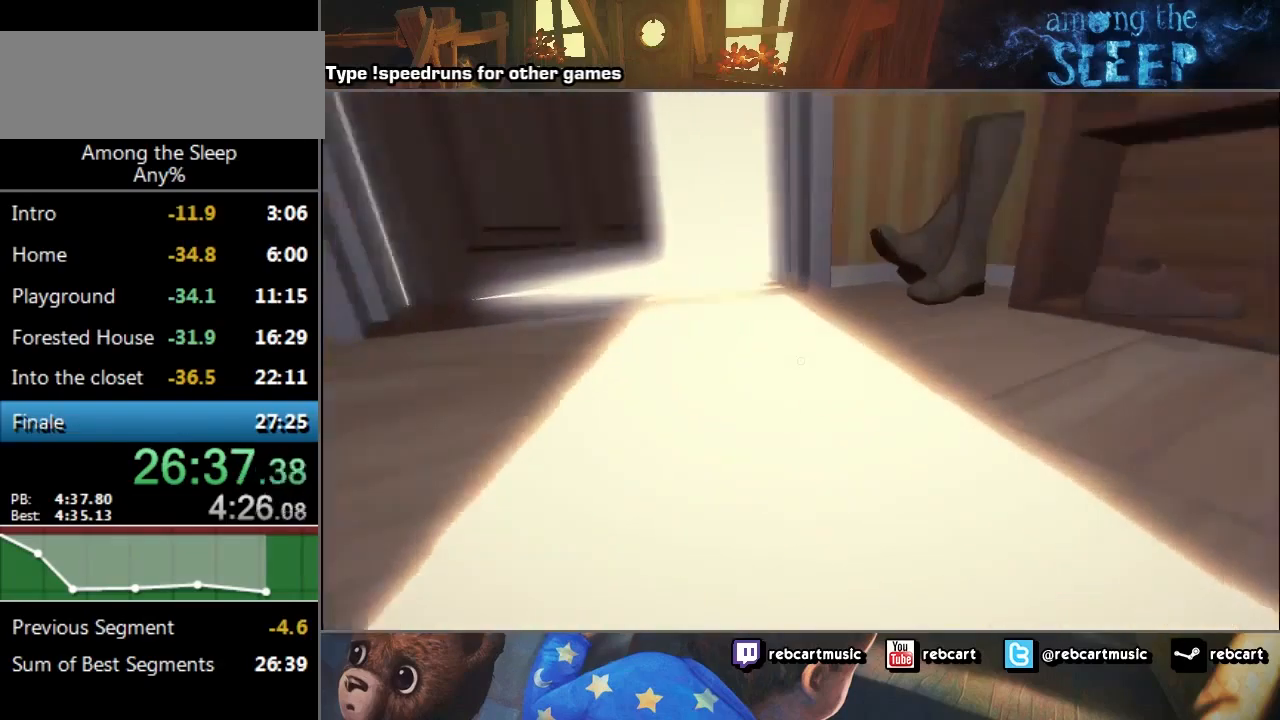
{"keys": ["sprint", "w"], "events": [[133, "climb", "down"], [167, "climb", "up"]]}
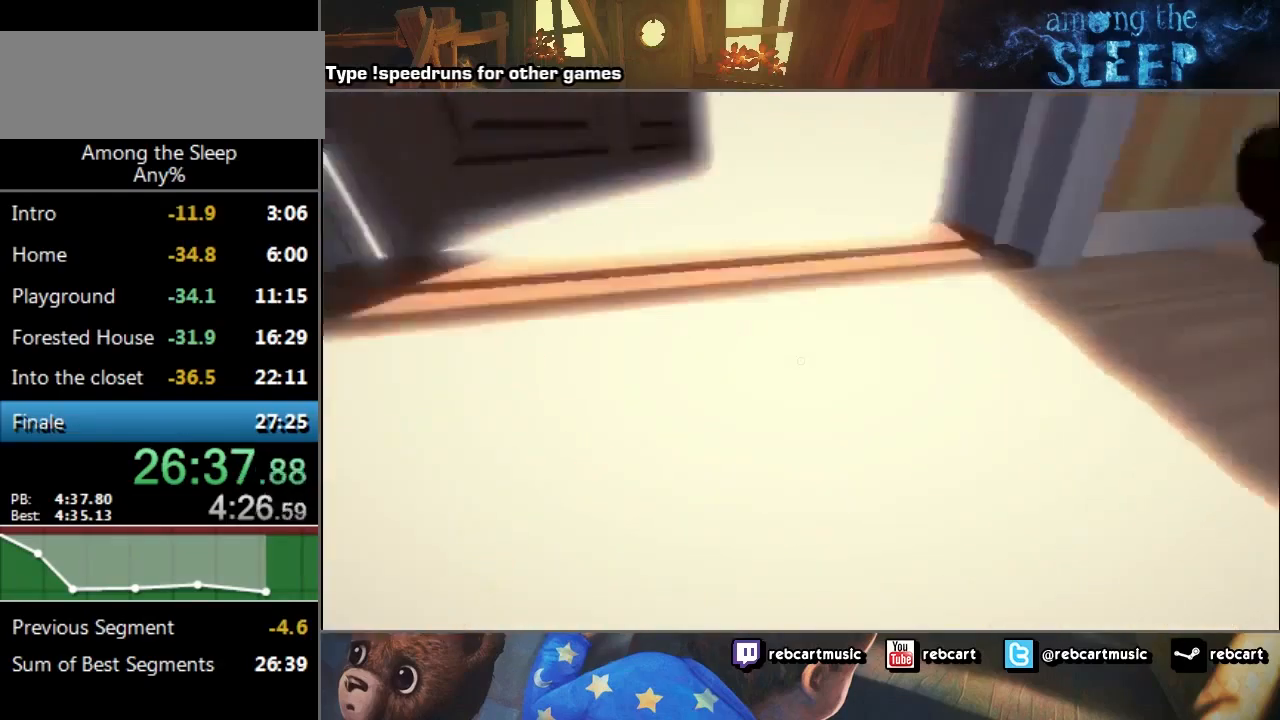
{"keys": ["sprint", "w"], "events": []}
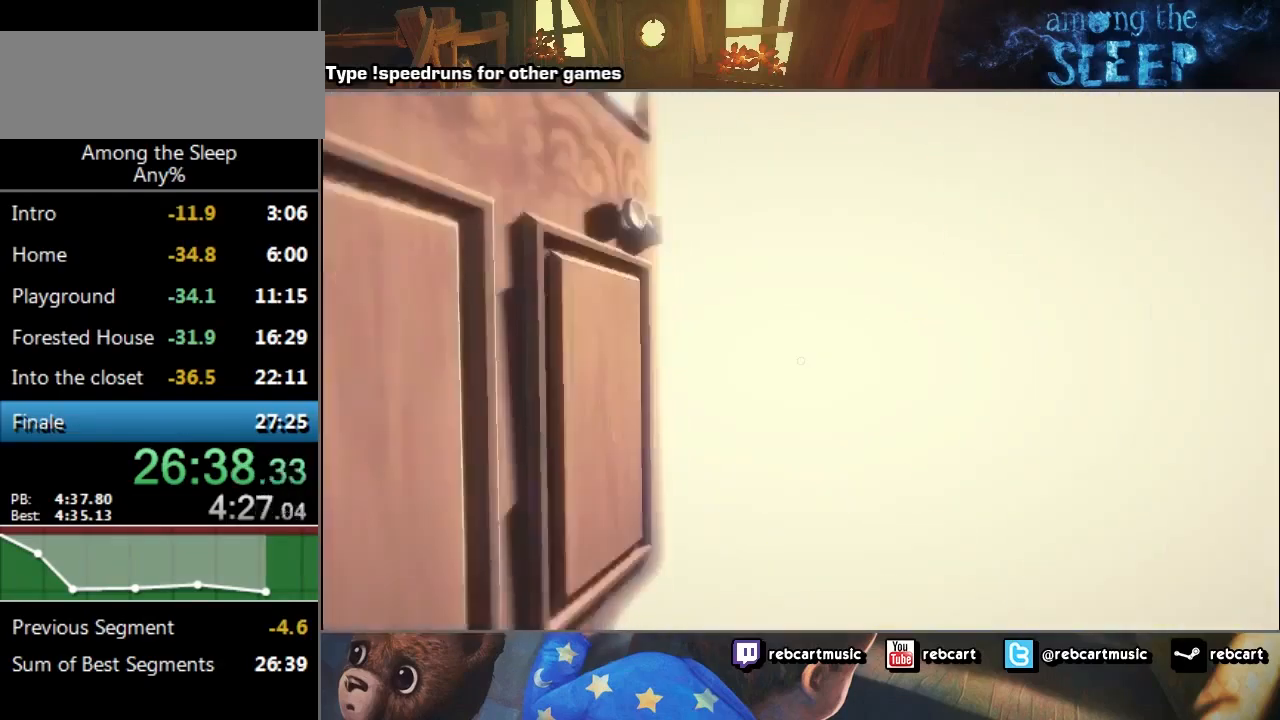
{"keys": ["sprint", "w"], "events": []}
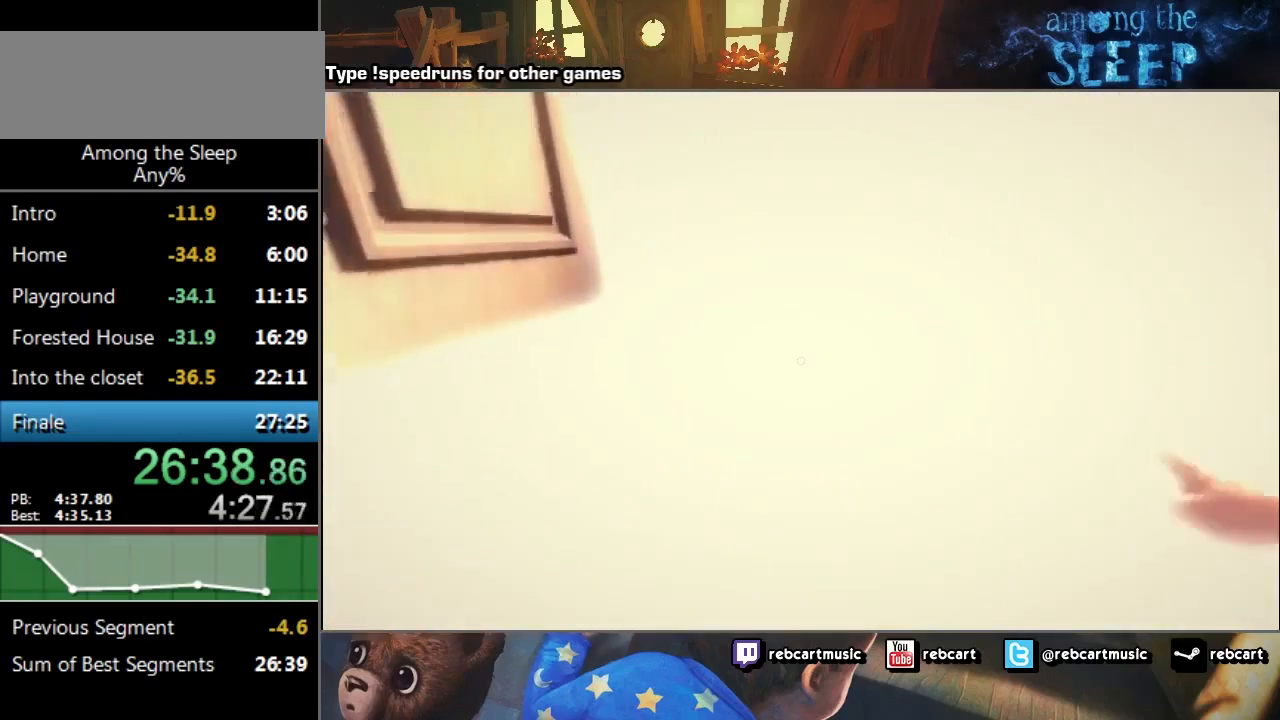
{"keys": ["sprint", "w"], "events": []}
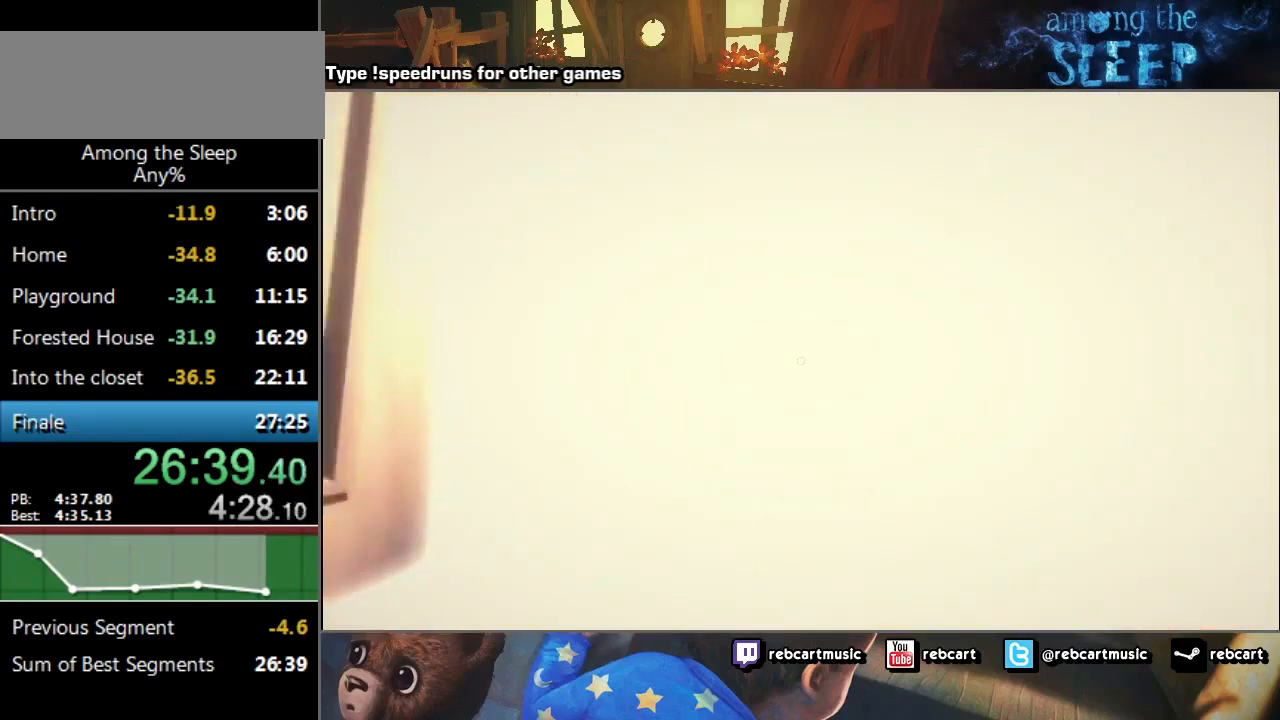
{"keys": [], "events": [[100, "w", "up"], [367, "sprint", "up"]]}